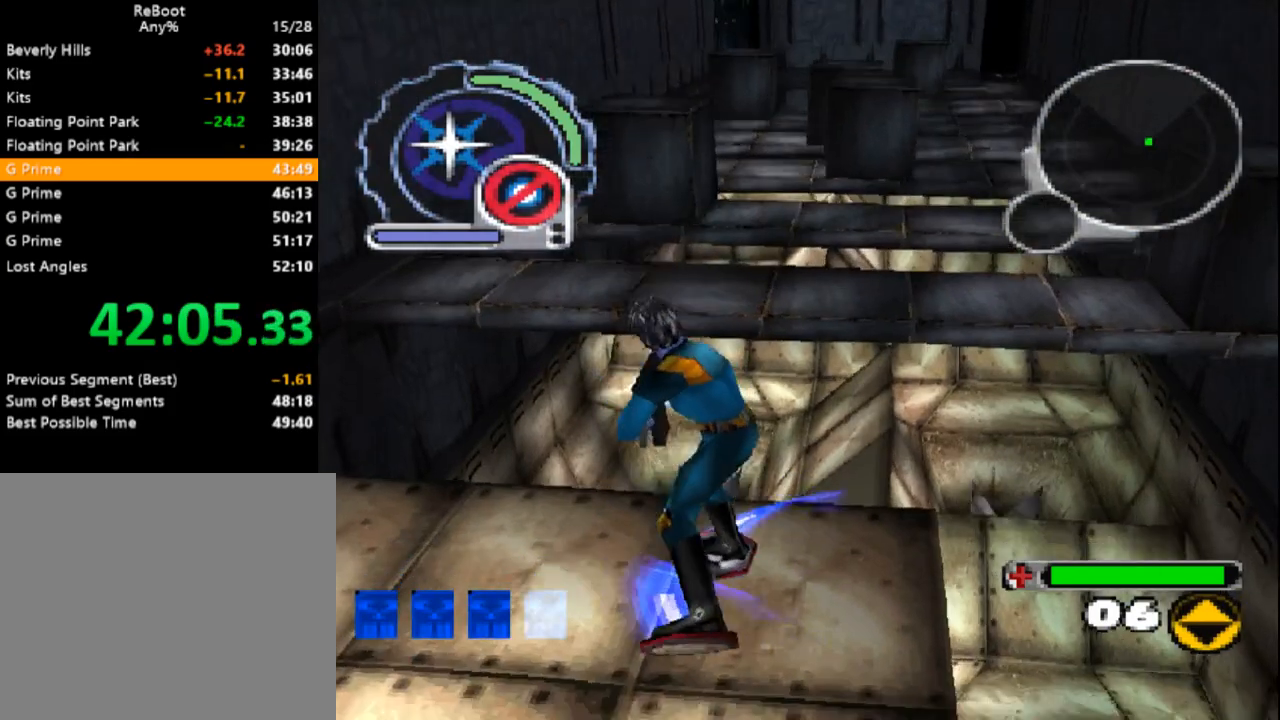
Gameplay with a controller (PlayStation layout); each line is a JSON object with the inputs held at the frame after it (dt_ms = milliseconds from this image to that frame). "events" lists button and stick changes between this image and that frame as [ms after this image, input, new state], when the widget could be followed in between. Not read: L3 R3 left_stick right_stick.
{"dt_ms": 500, "buttons": ["SQUARE"], "events": [[33, "L1", "down"], [133, "DPAD_RIGHT", "down"], [150, "DPAD_DOWN", "down"], [217, "L1", "up"], [233, "DPAD_DOWN", "up"], [233, "DPAD_RIGHT", "up"]]}
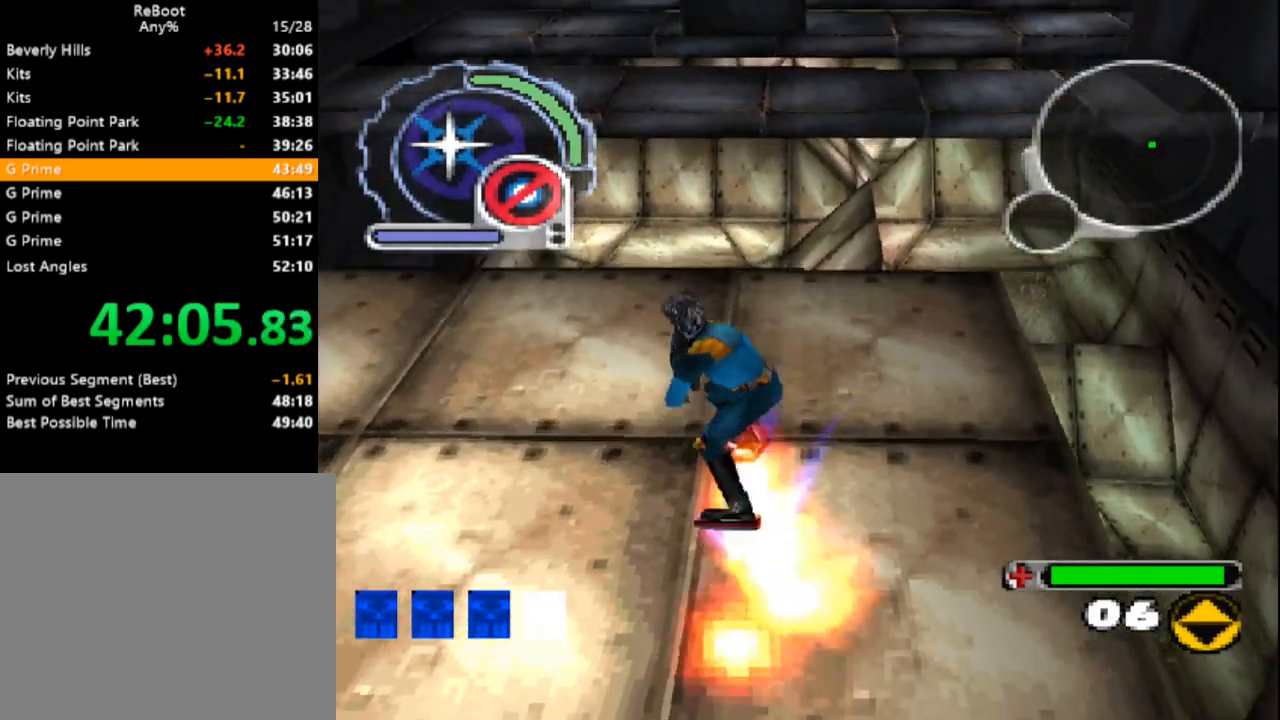
{"dt_ms": 500, "buttons": ["SQUARE"], "events": []}
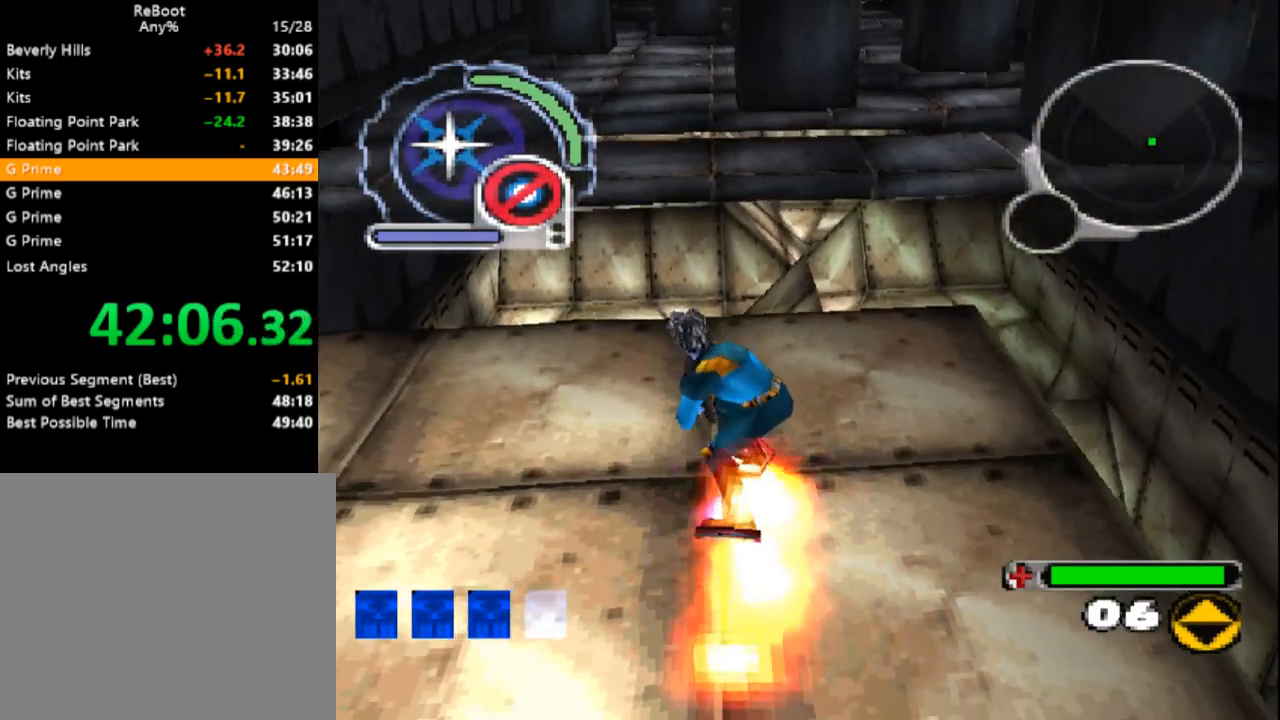
{"dt_ms": 500, "buttons": ["SQUARE", "DPAD_UP"], "events": [[250, "DPAD_UP", "down"], [283, "DPAD_LEFT", "down"], [467, "DPAD_LEFT", "up"]]}
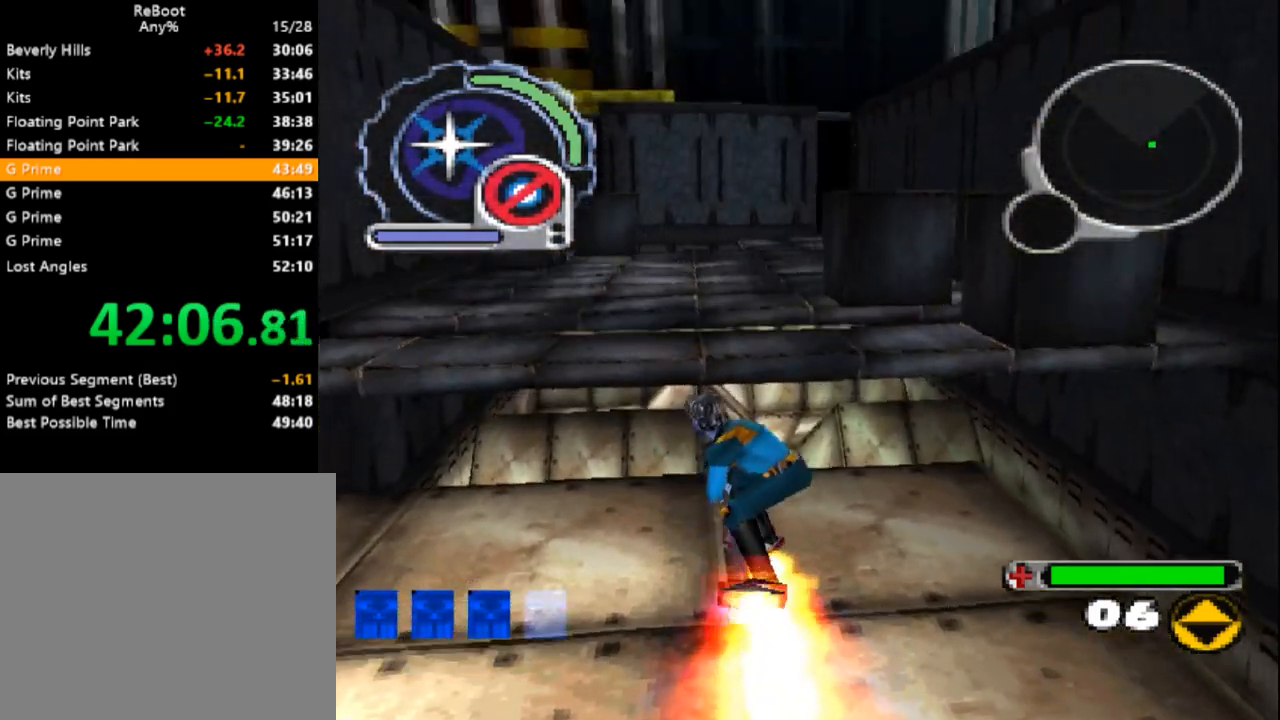
{"dt_ms": 500, "buttons": [], "events": [[250, "SQUARE", "up"], [367, "DPAD_UP", "up"]]}
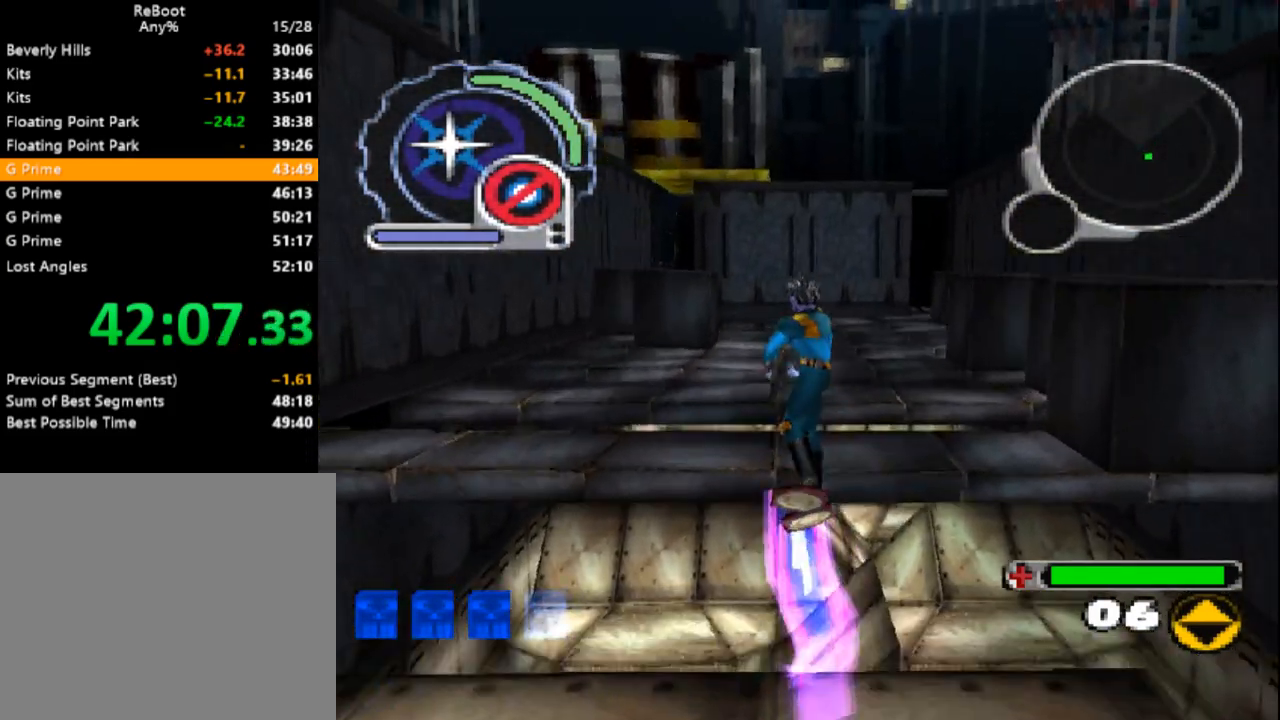
{"dt_ms": 500, "buttons": [], "events": [[333, "DPAD_RIGHT", "down"], [350, "DPAD_DOWN", "down"], [467, "DPAD_RIGHT", "up"], [500, "DPAD_DOWN", "up"]]}
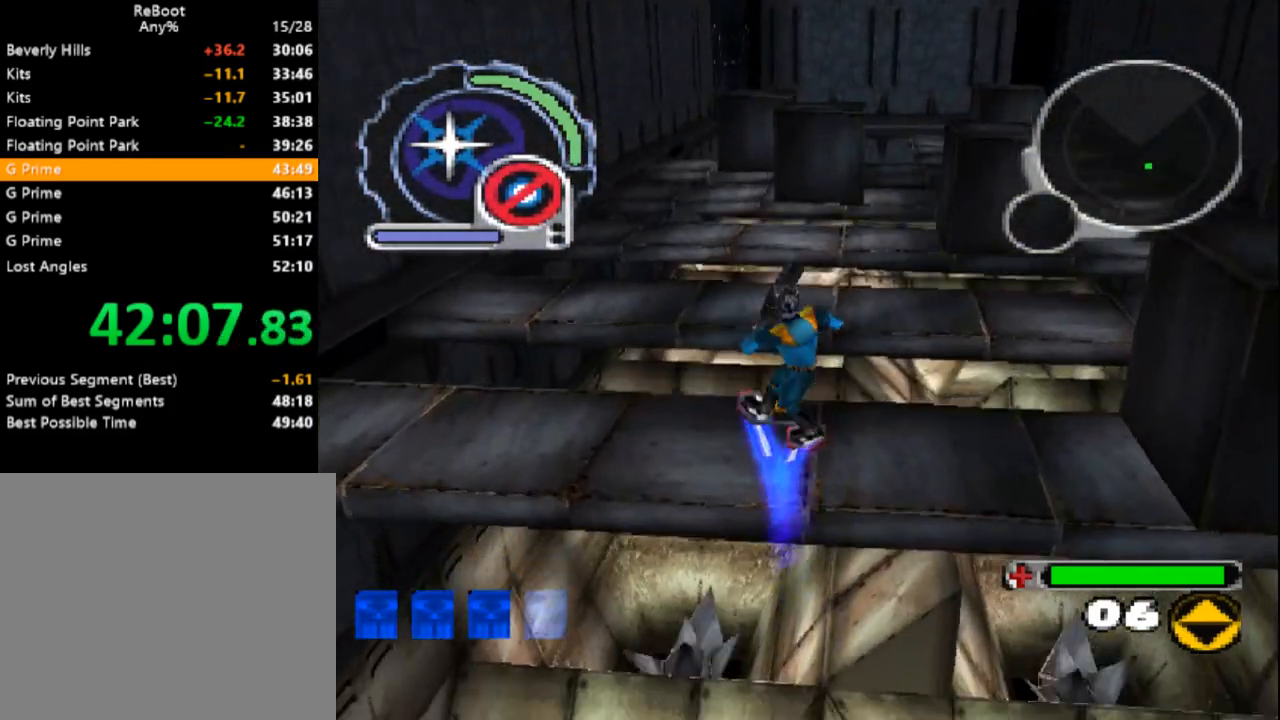
{"dt_ms": 500, "buttons": [], "events": [[100, "DPAD_UP", "down"], [267, "SQUARE", "down"], [333, "SQUARE", "up"], [383, "DPAD_UP", "up"]]}
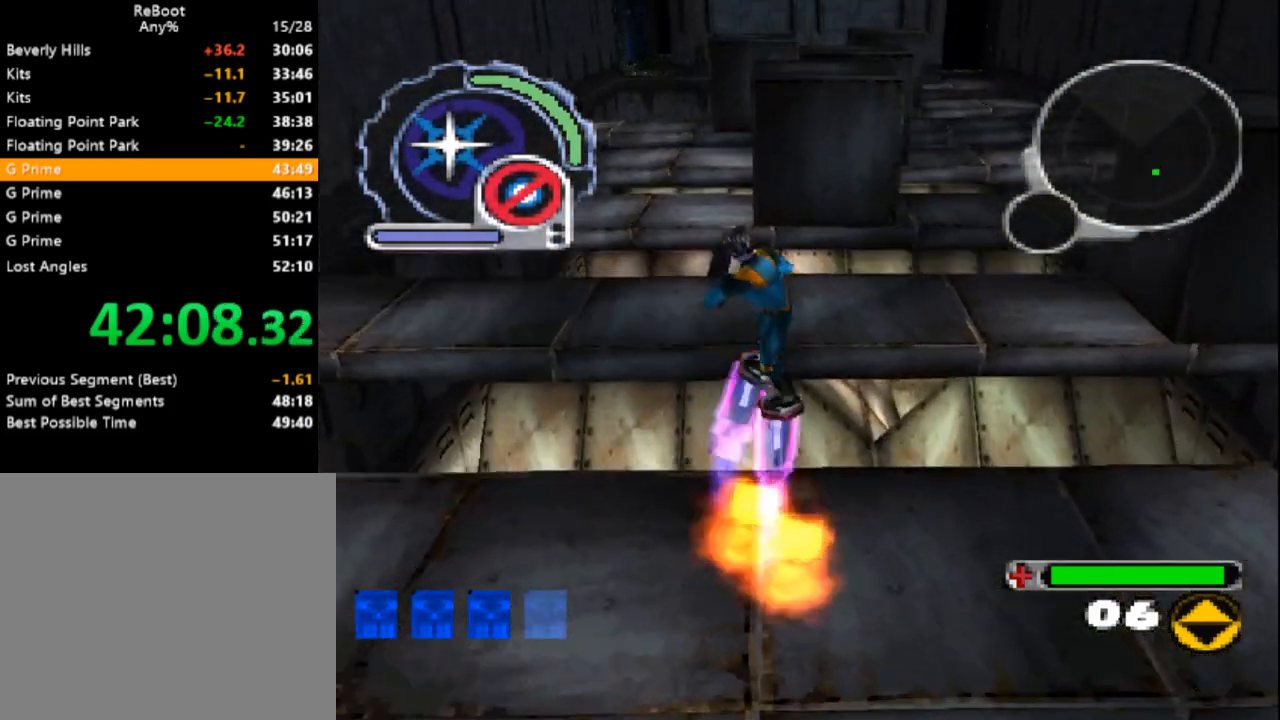
{"dt_ms": 500, "buttons": ["DPAD_UP"], "events": [[283, "DPAD_DOWN", "down"], [367, "DPAD_LEFT", "down"], [400, "DPAD_DOWN", "up"], [433, "DPAD_LEFT", "up"], [450, "DPAD_UP", "down"]]}
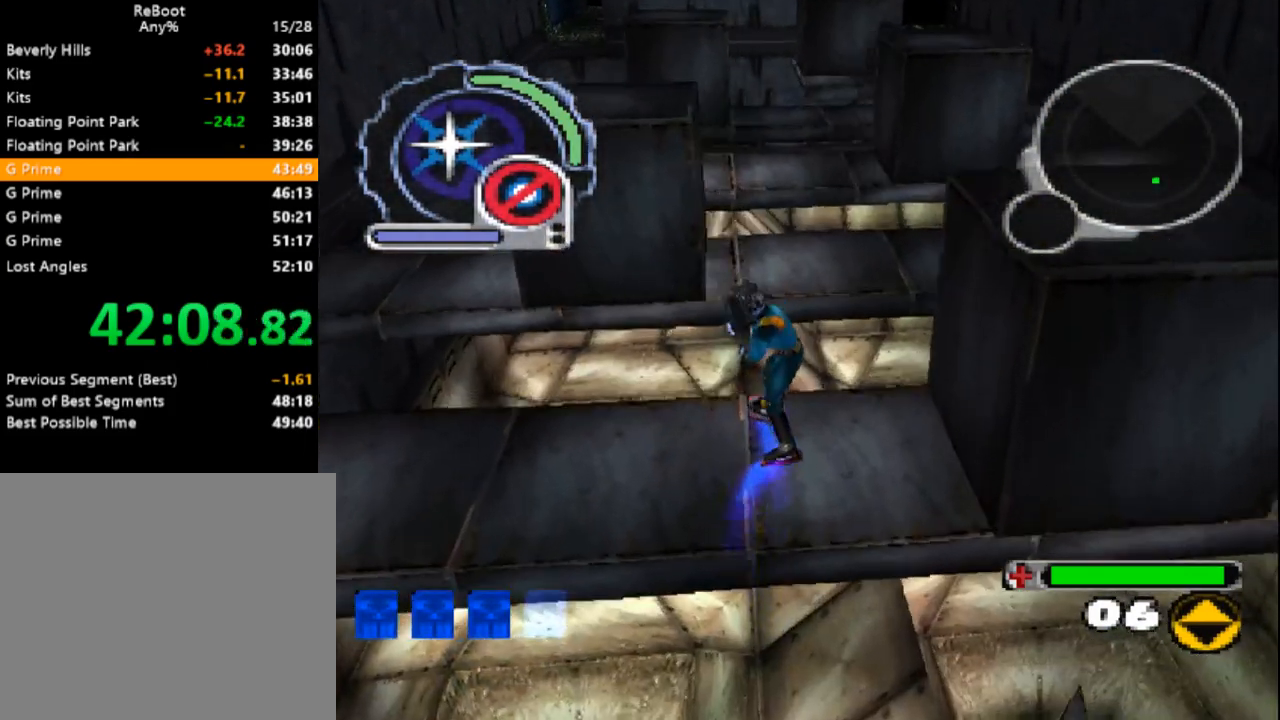
{"dt_ms": 500, "buttons": [], "events": [[100, "DPAD_UP", "up"], [100, "SQUARE", "down"], [183, "DPAD_UP", "down"], [200, "SQUARE", "up"], [333, "DPAD_UP", "up"]]}
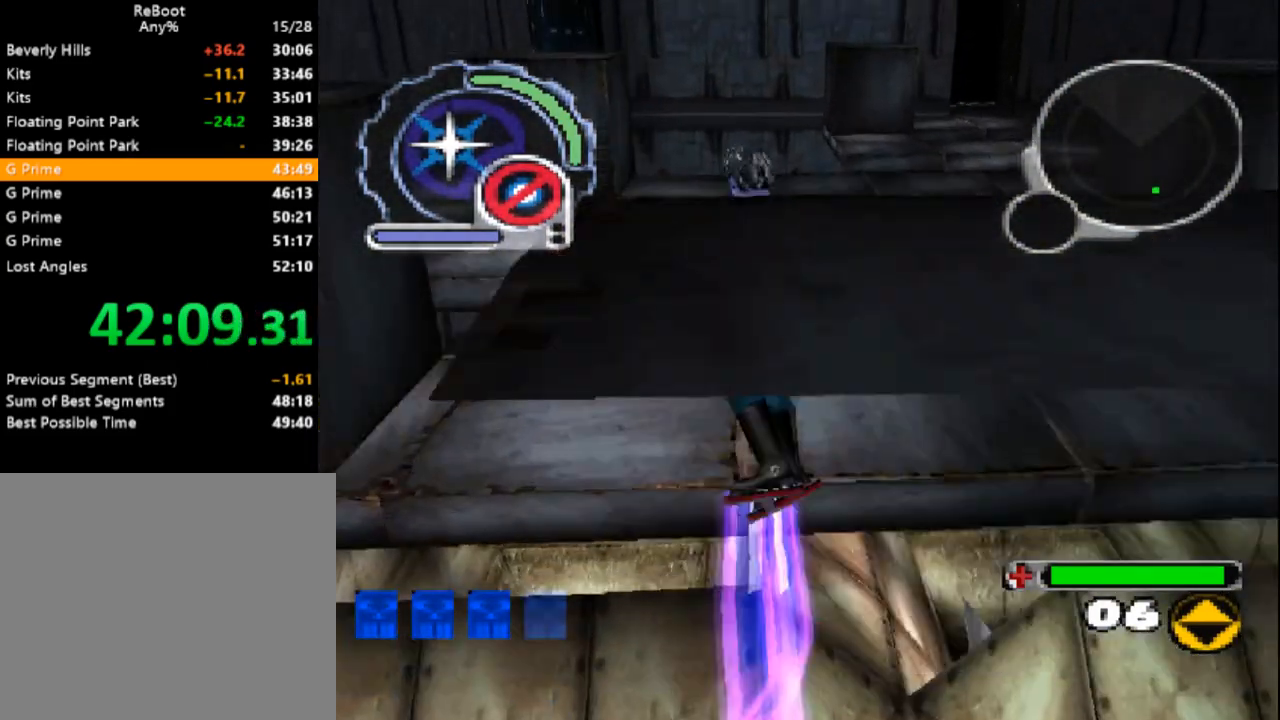
{"dt_ms": 500, "buttons": ["SQUARE", "DPAD_UP"], "events": [[50, "DPAD_DOWN", "down"], [317, "DPAD_DOWN", "up"], [450, "DPAD_UP", "down"], [467, "SQUARE", "down"]]}
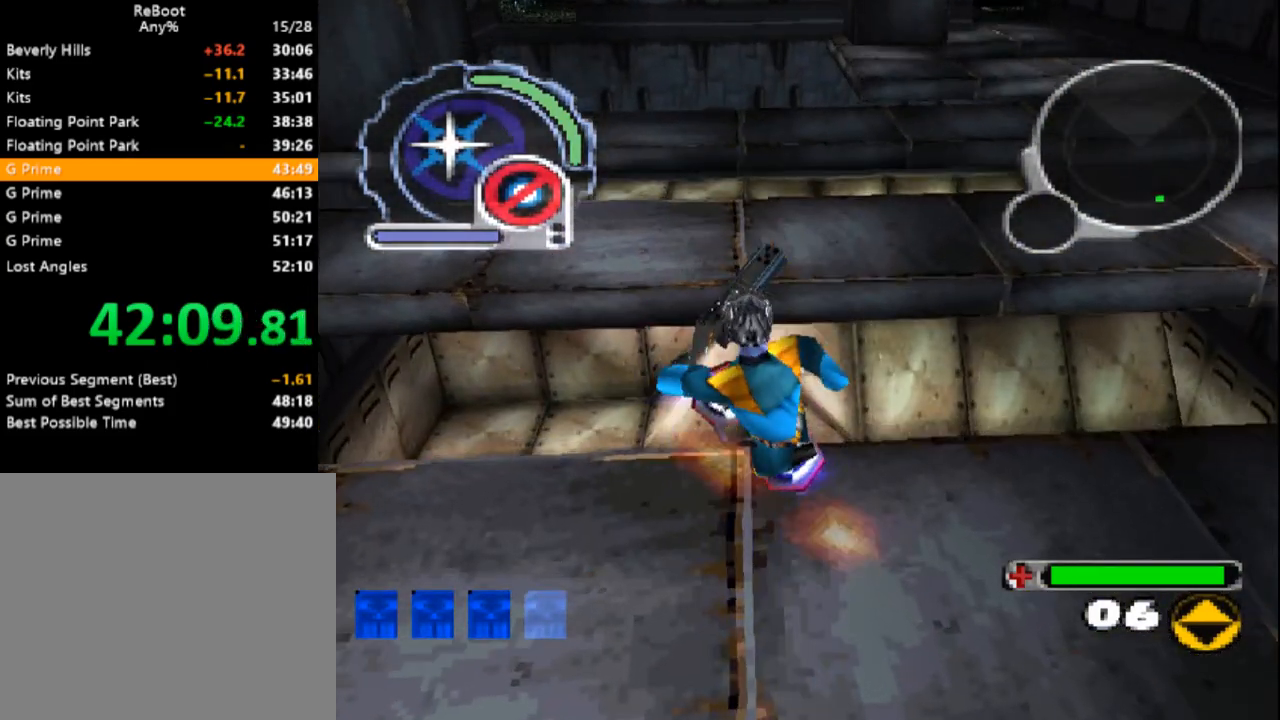
{"dt_ms": 500, "buttons": ["DPAD_UP"], "events": [[67, "SQUARE", "up"]]}
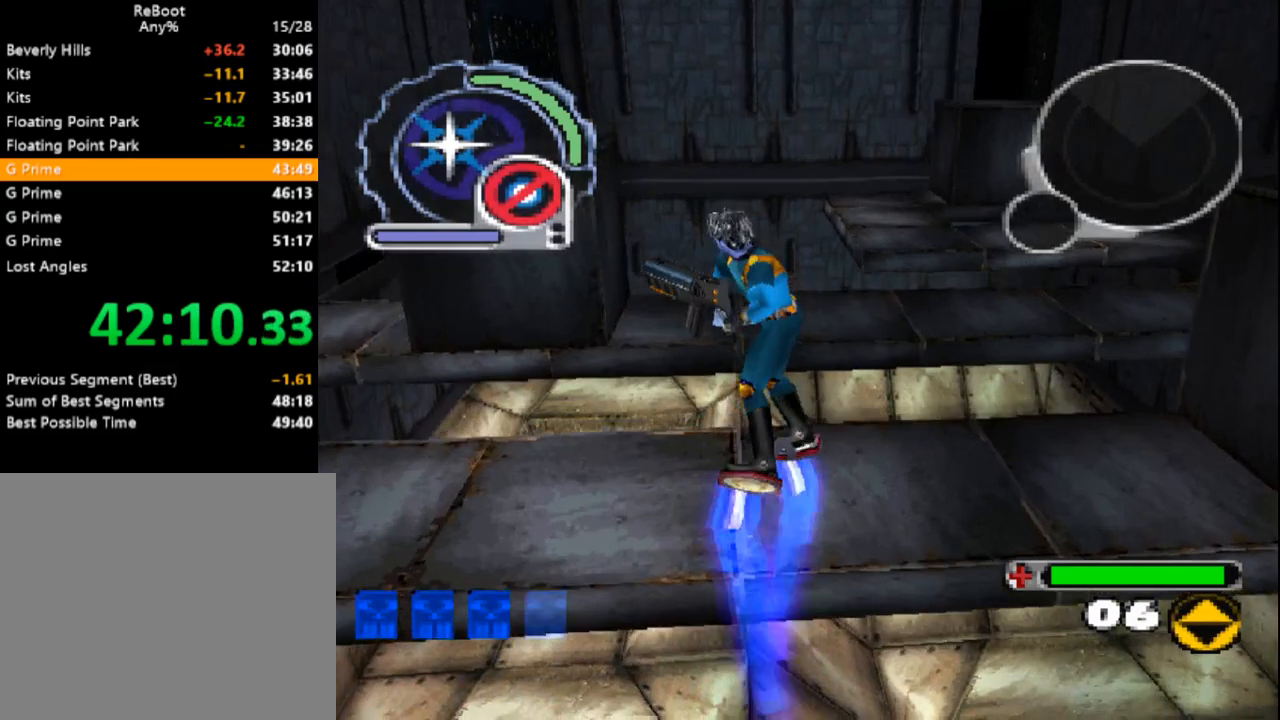
{"dt_ms": 500, "buttons": ["L1", "DPAD_DOWN"], "events": [[50, "DPAD_UP", "up"], [133, "DPAD_DOWN", "down"], [467, "L1", "down"]]}
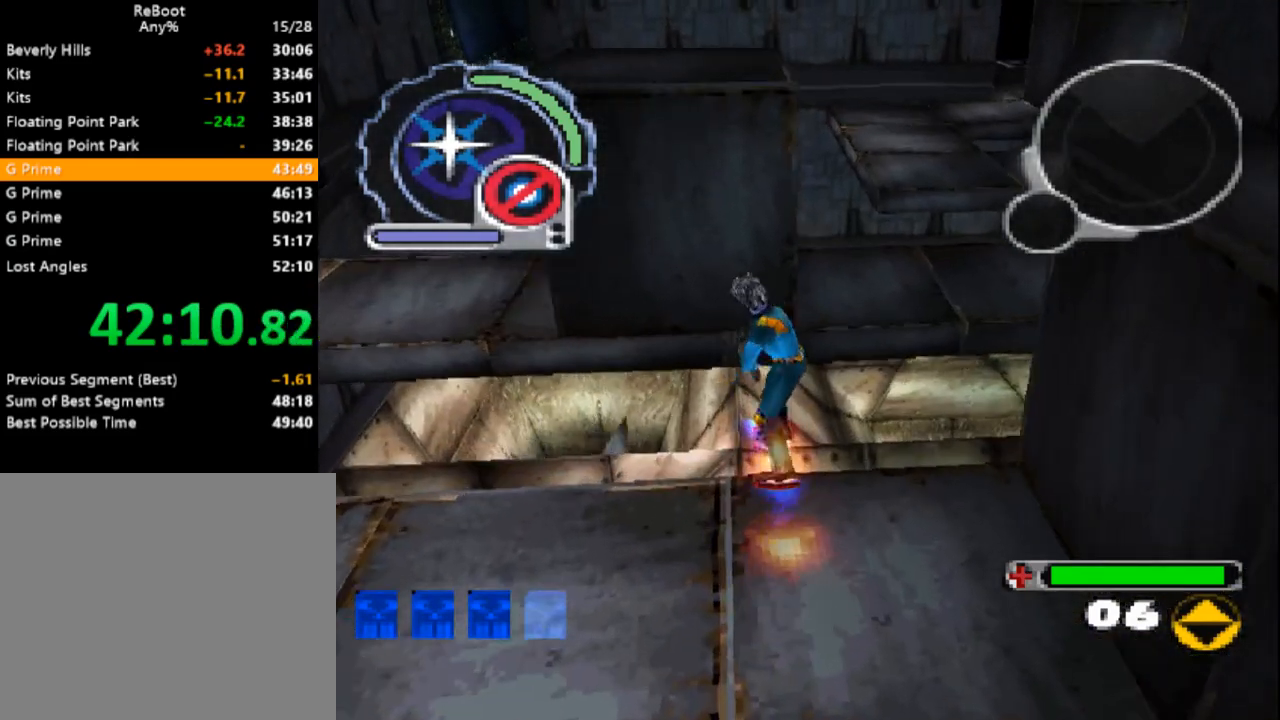
{"dt_ms": 500, "buttons": [], "events": [[167, "L1", "up"], [350, "DPAD_DOWN", "up"]]}
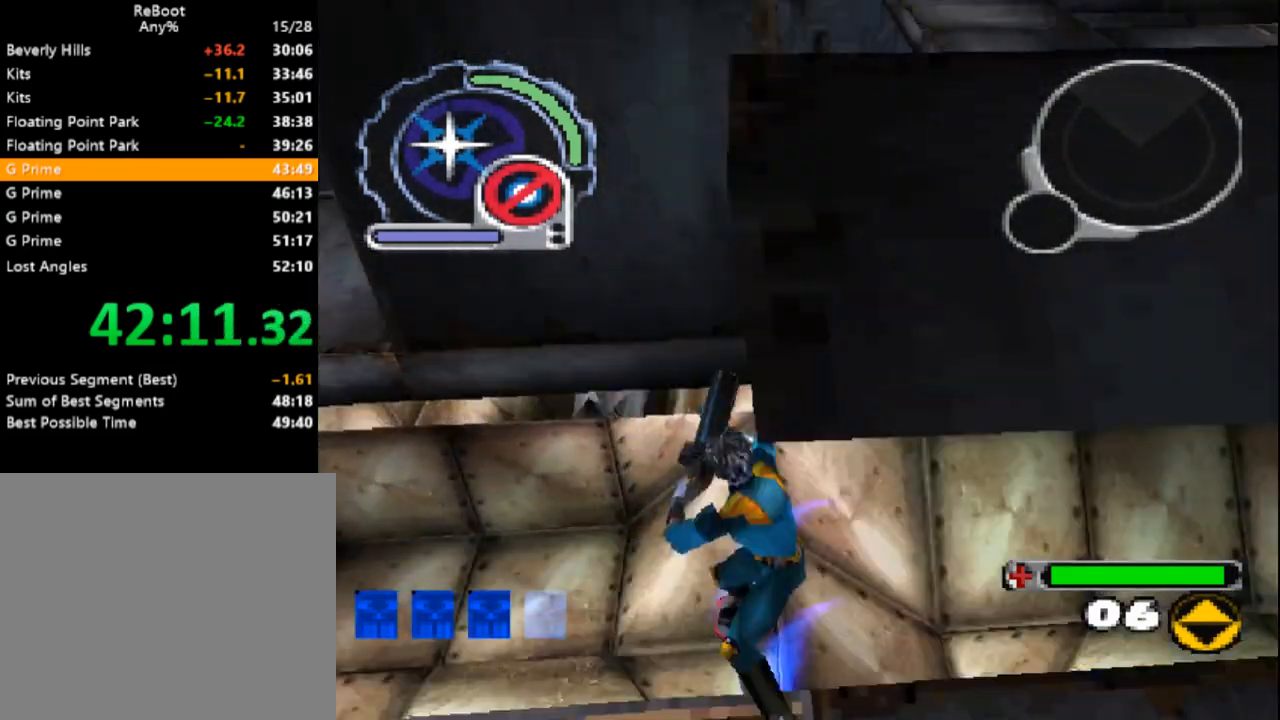
{"dt_ms": 500, "buttons": ["SQUARE", "R1", "DPAD_UP"], "events": [[83, "SQUARE", "down"], [133, "DPAD_UP", "down"], [283, "R1", "down"]]}
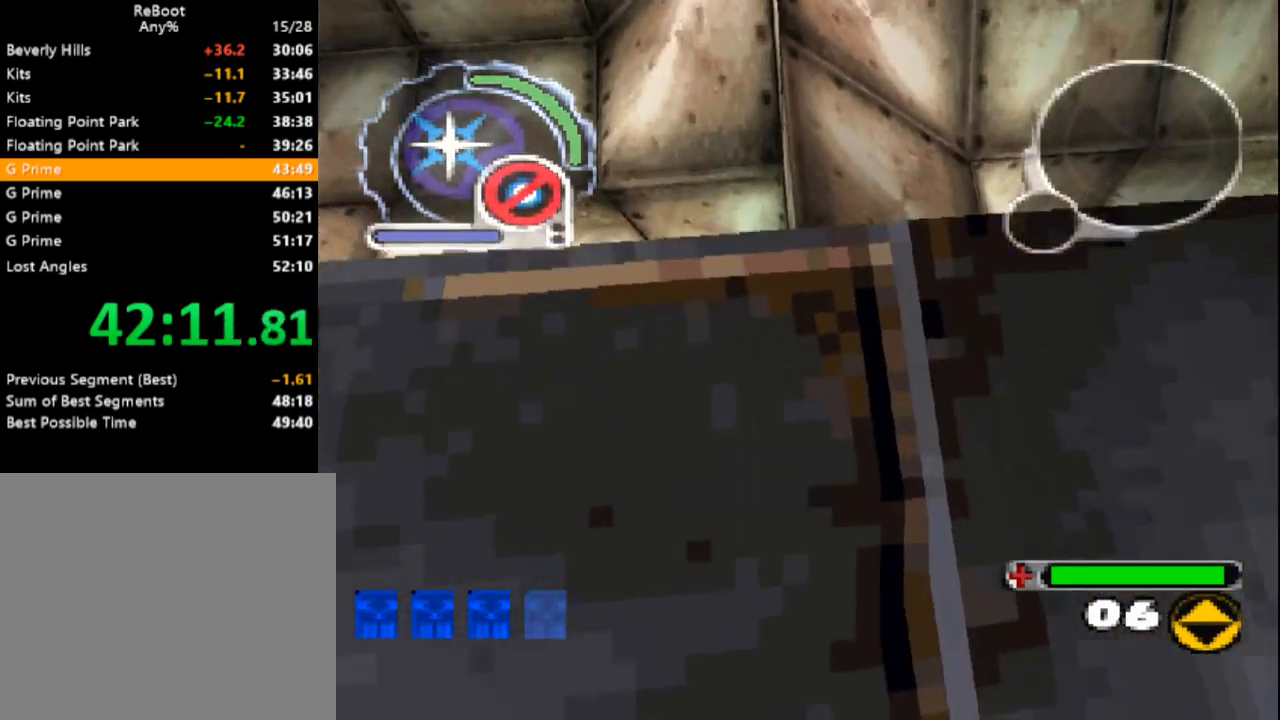
{"dt_ms": 500, "buttons": ["DPAD_UP", "DPAD_LEFT"], "events": [[433, "SQUARE", "up"], [467, "DPAD_LEFT", "down"], [483, "R1", "up"]]}
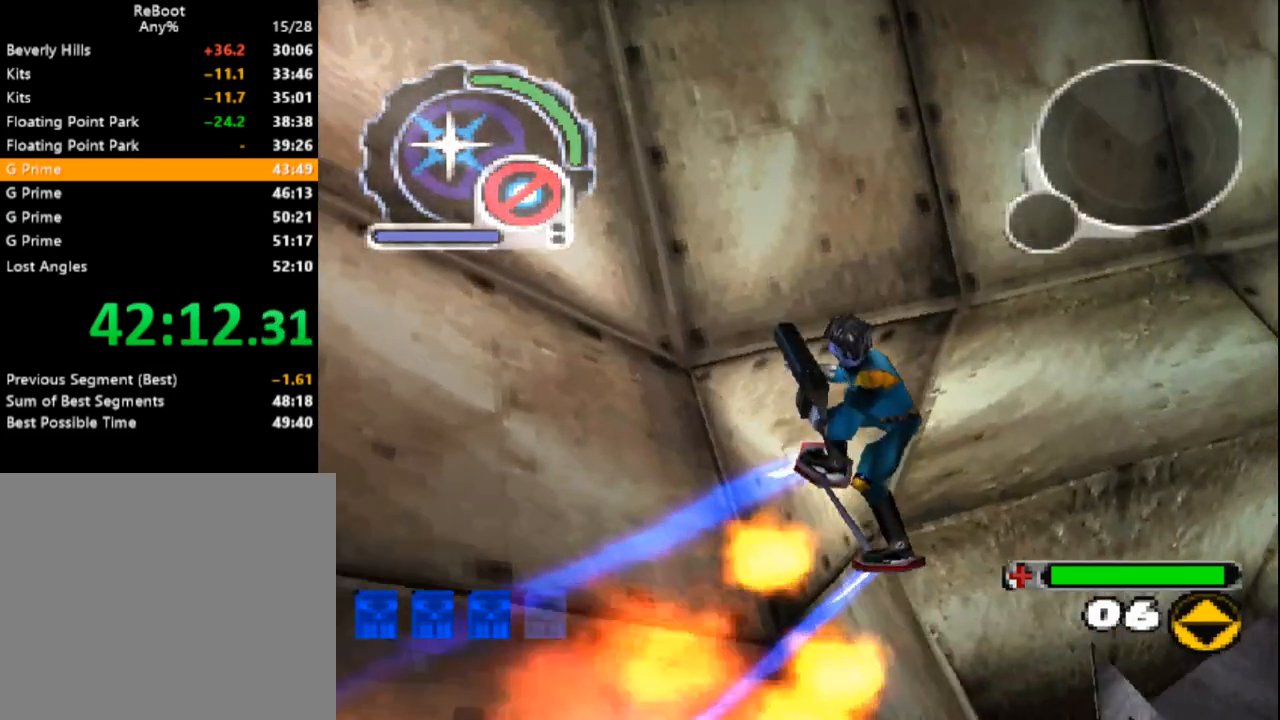
{"dt_ms": 500, "buttons": ["L1", "DPAD_UP"], "events": [[33, "L1", "down"], [217, "SQUARE", "down"], [383, "DPAD_LEFT", "up"], [500, "SQUARE", "up"]]}
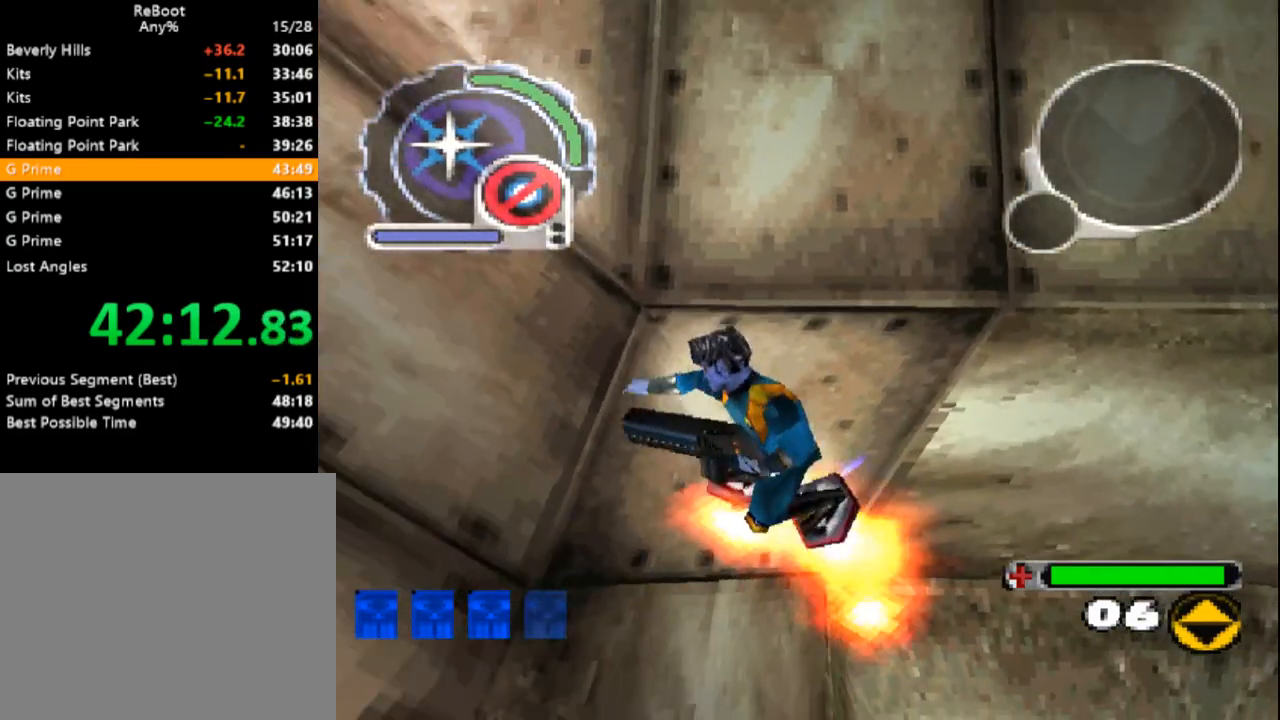
{"dt_ms": 500, "buttons": ["SQUARE", "DPAD_UP", "DPAD_RIGHT"], "events": [[133, "DPAD_RIGHT", "down"], [183, "L1", "up"], [450, "SQUARE", "down"]]}
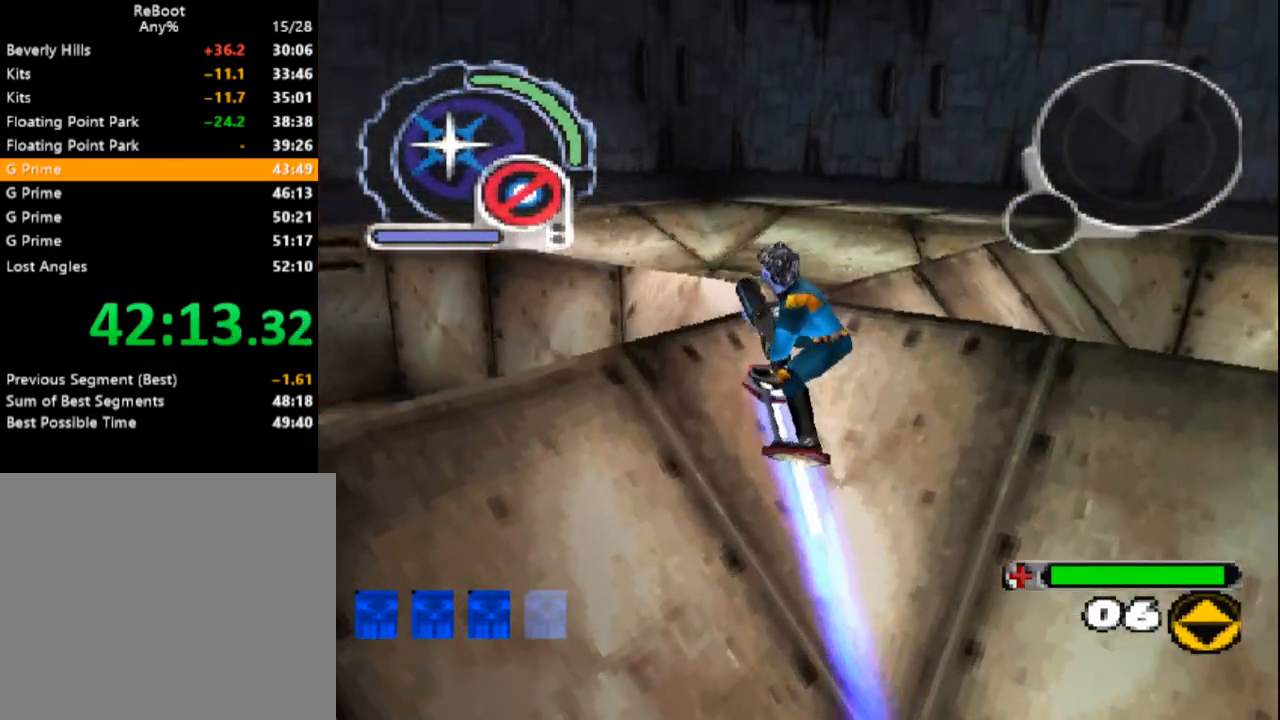
{"dt_ms": 1000, "buttons": ["SQUARE", "DPAD_UP", "DPAD_LEFT"]}
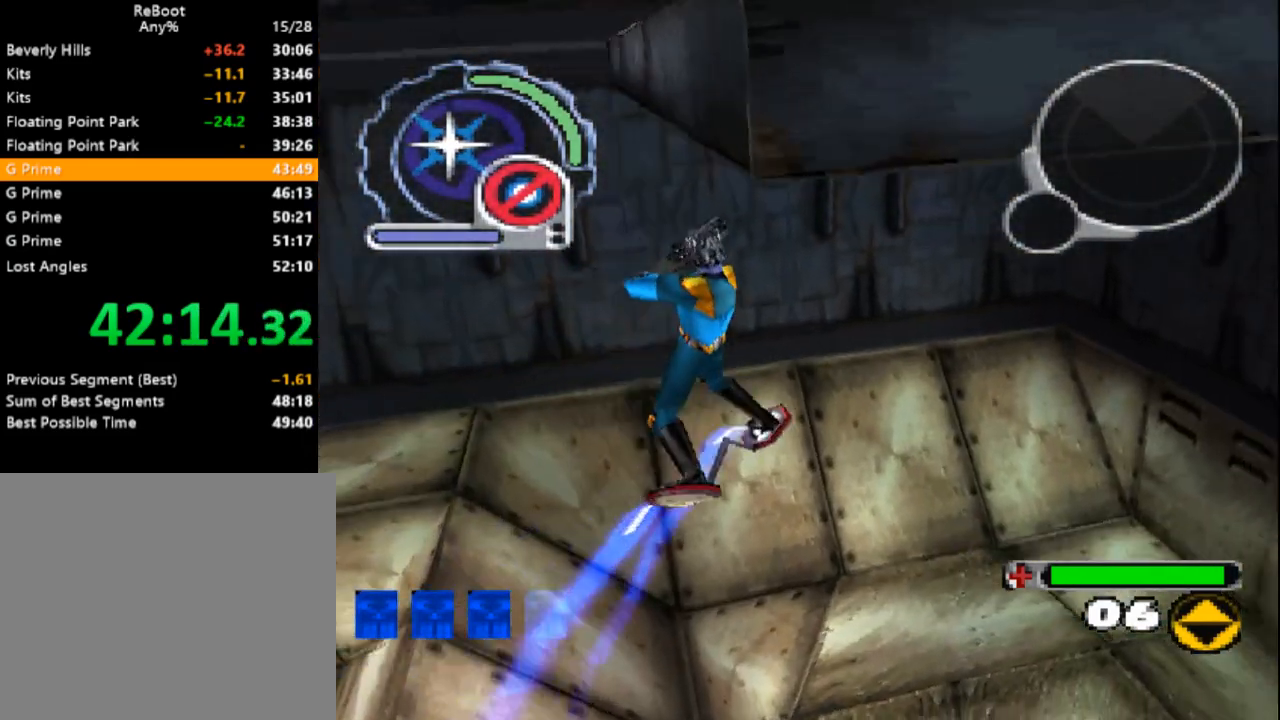
{"dt_ms": 500, "buttons": ["SQUARE", "DPAD_UP"], "events": [[333, "DPAD_LEFT", "up"]]}
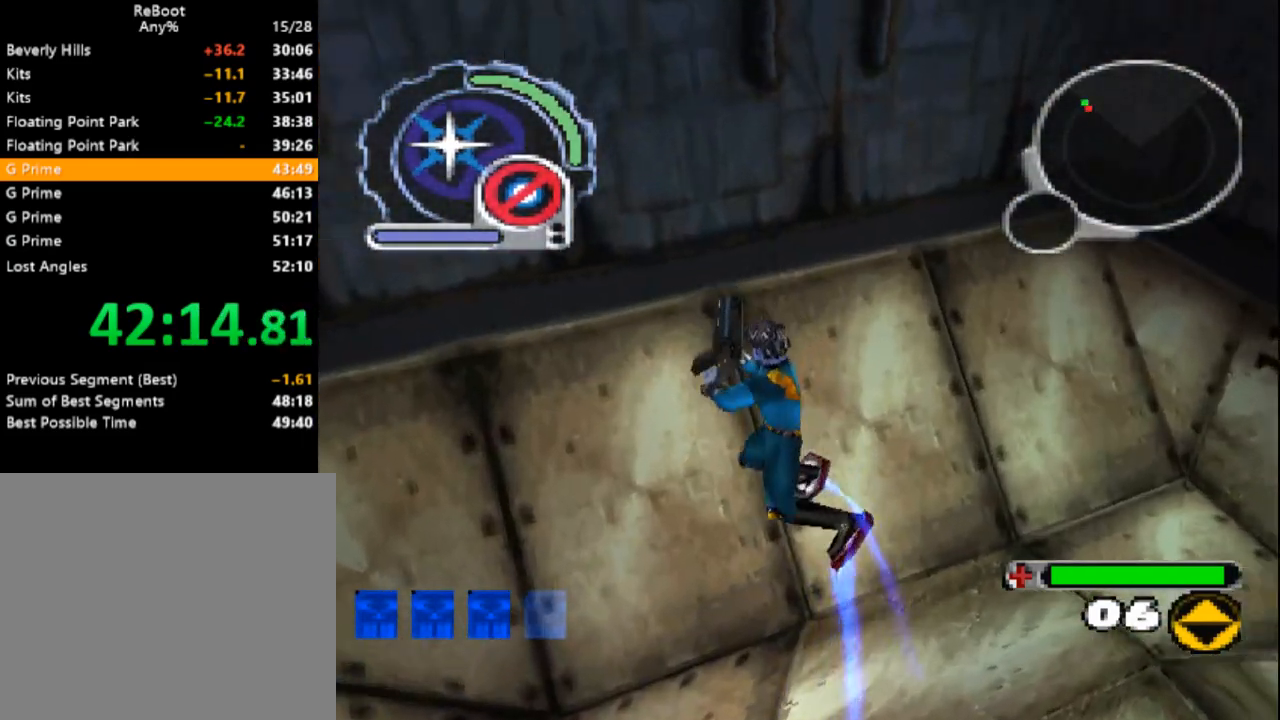
{"dt_ms": 500, "buttons": ["SQUARE"], "events": [[50, "DPAD_LEFT", "down"], [150, "R1", "down"], [417, "DPAD_UP", "up"], [450, "DPAD_LEFT", "up"], [467, "R1", "up"]]}
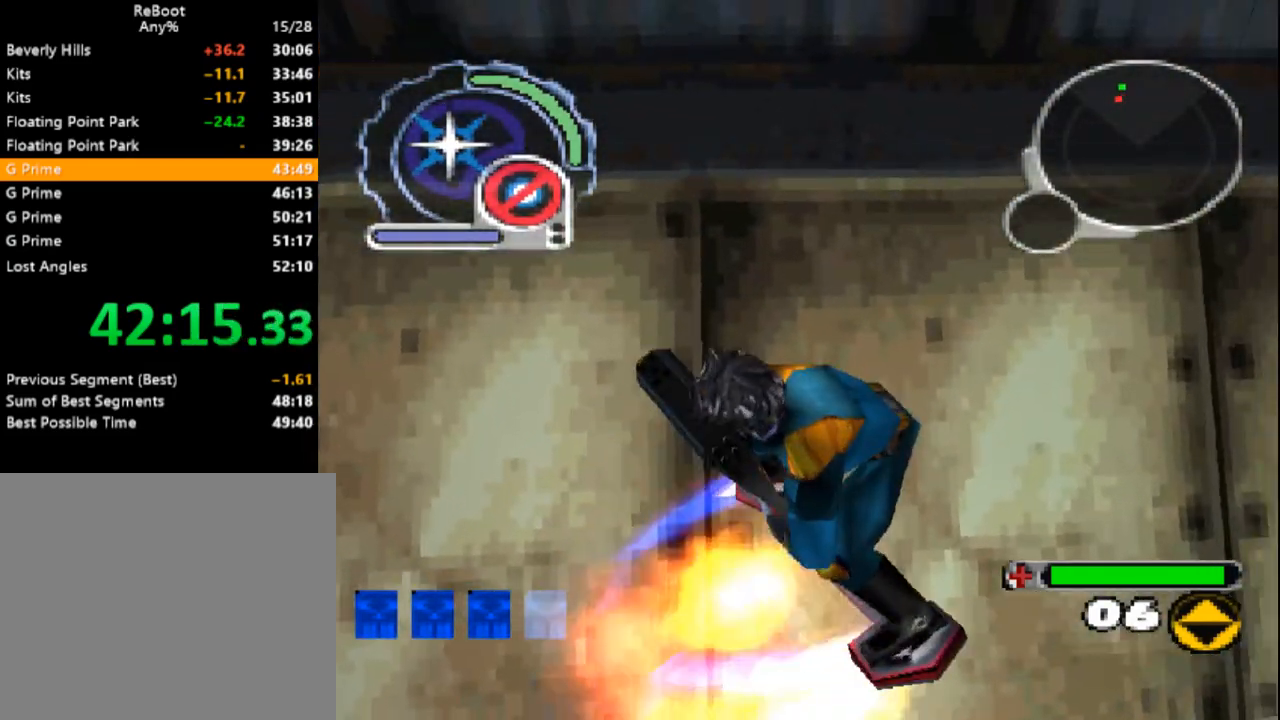
{"dt_ms": 500, "buttons": ["SQUARE"], "events": [[183, "DPAD_UP", "down"], [217, "R1", "down"], [300, "DPAD_UP", "up"], [317, "R1", "up"]]}
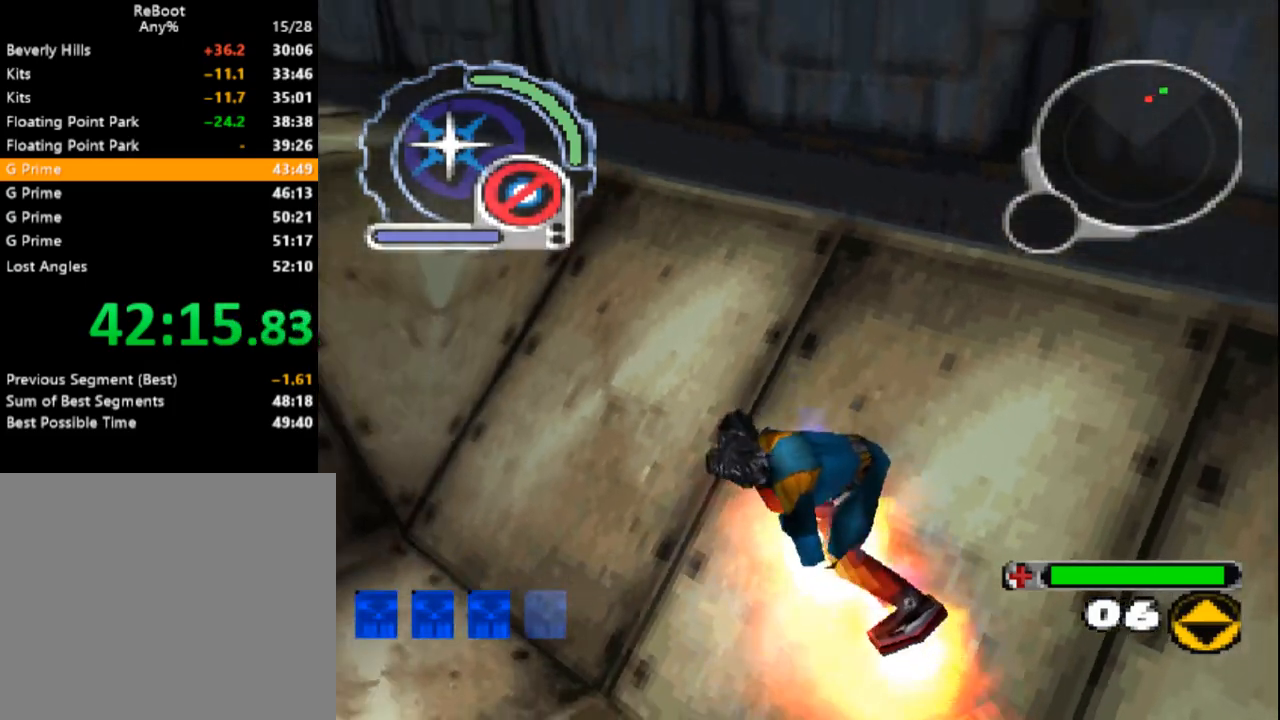
{"dt_ms": 500, "buttons": ["SQUARE"], "events": [[33, "R1", "down"], [50, "DPAD_UP", "down"], [67, "DPAD_RIGHT", "down"], [183, "DPAD_RIGHT", "up"], [183, "DPAD_UP", "up"], [233, "R1", "up"]]}
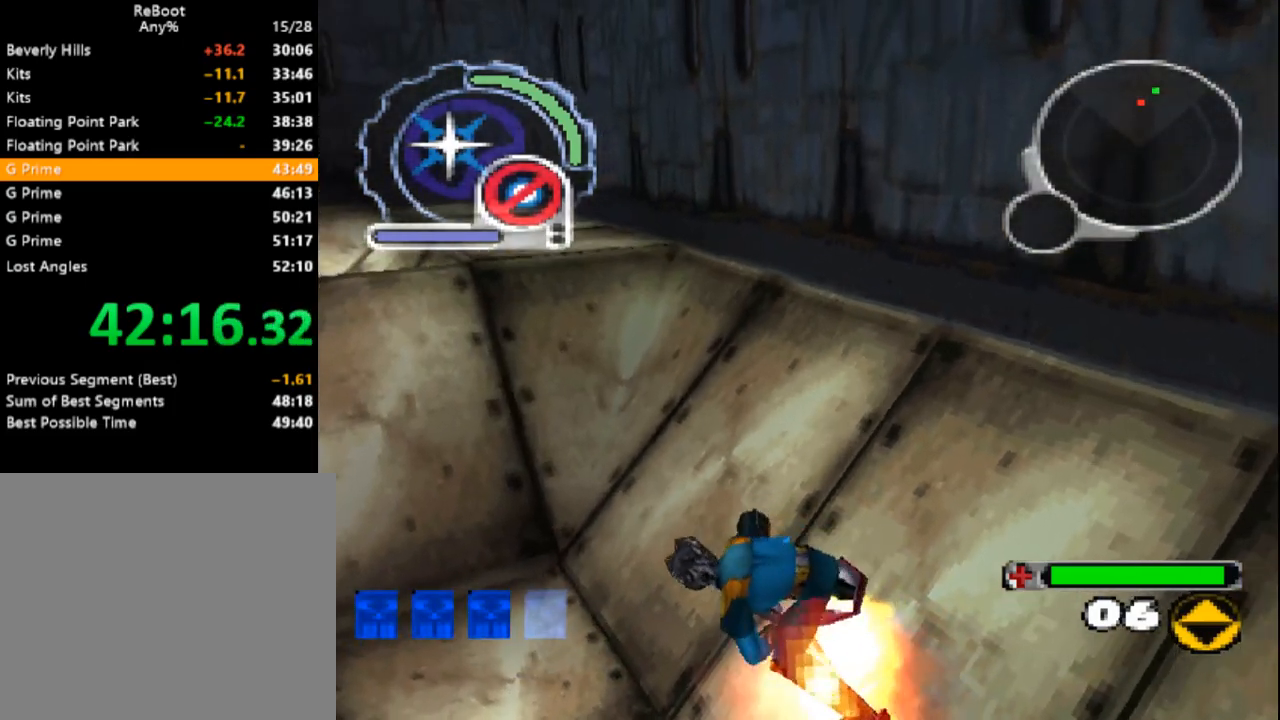
{"dt_ms": 500, "buttons": ["SQUARE", "DPAD_UP"], "events": [[50, "DPAD_LEFT", "down"], [67, "DPAD_UP", "down"], [183, "R1", "down"], [333, "R1", "up"], [350, "DPAD_LEFT", "up"]]}
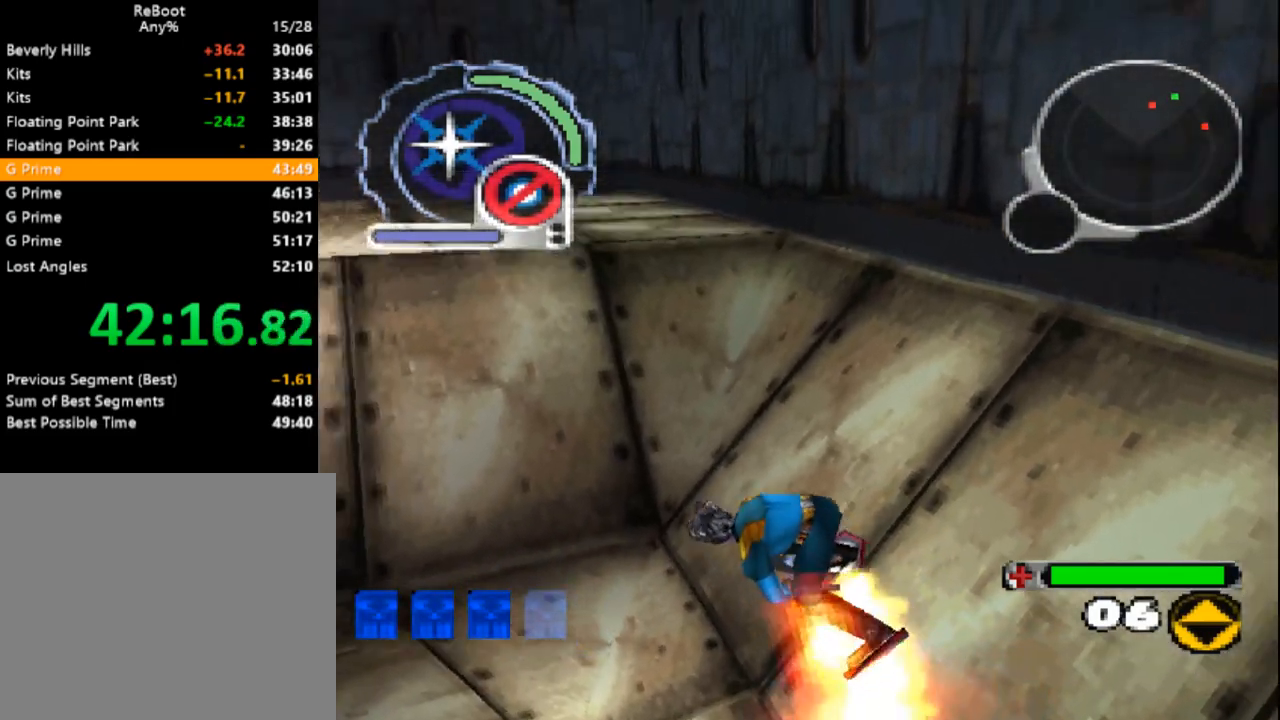
{"dt_ms": 500, "buttons": ["SQUARE", "R1", "DPAD_UP"], "events": [[50, "DPAD_LEFT", "down"], [250, "DPAD_LEFT", "up"], [317, "R1", "down"]]}
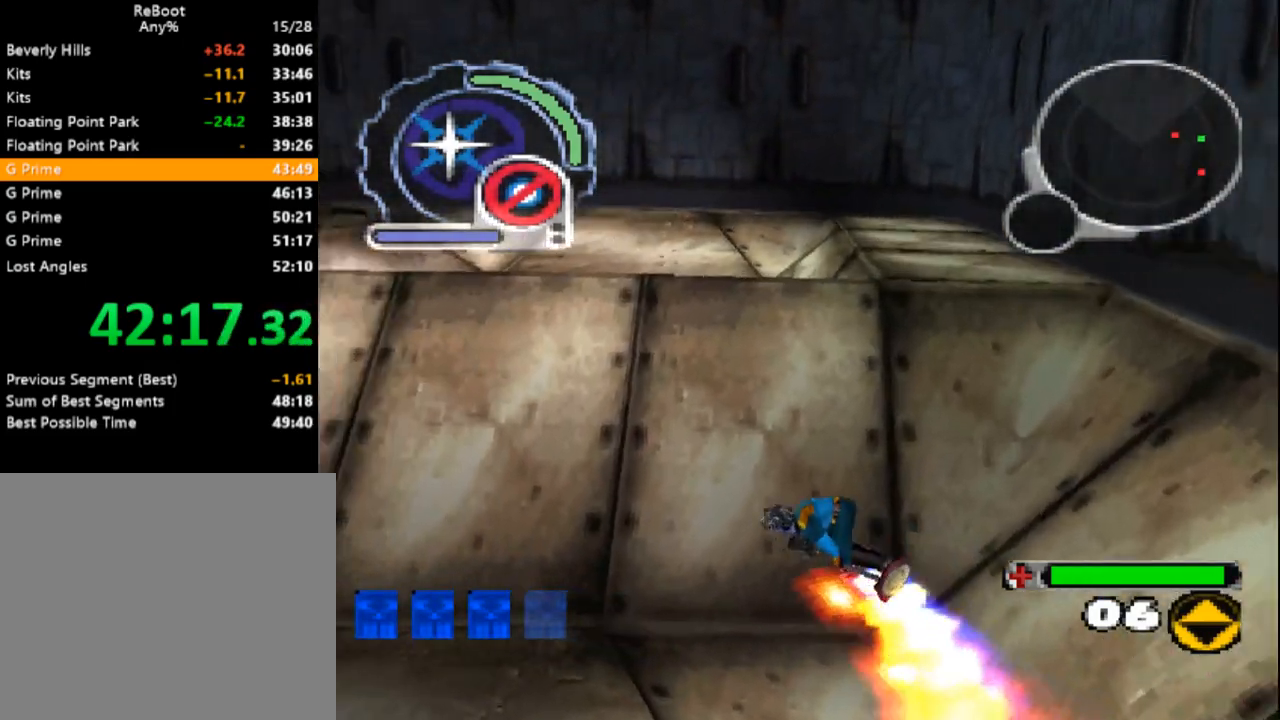
{"dt_ms": 500, "buttons": ["R1", "R2", "DPAD_UP", "DPAD_RIGHT"], "events": [[367, "DPAD_RIGHT", "down"], [467, "SQUARE", "up"], [500, "R2", "down"]]}
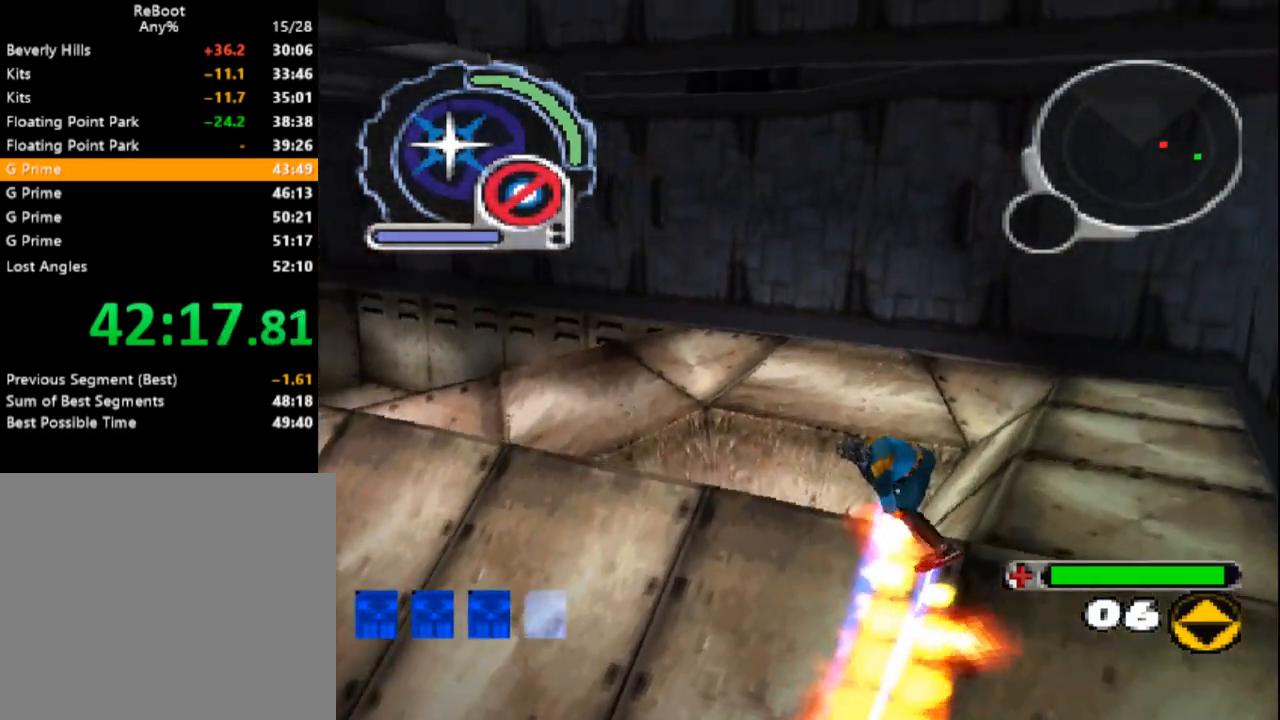
{"dt_ms": 1000, "buttons": ["SQUARE", "DPAD_DOWN", "DPAD_RIGHT"]}
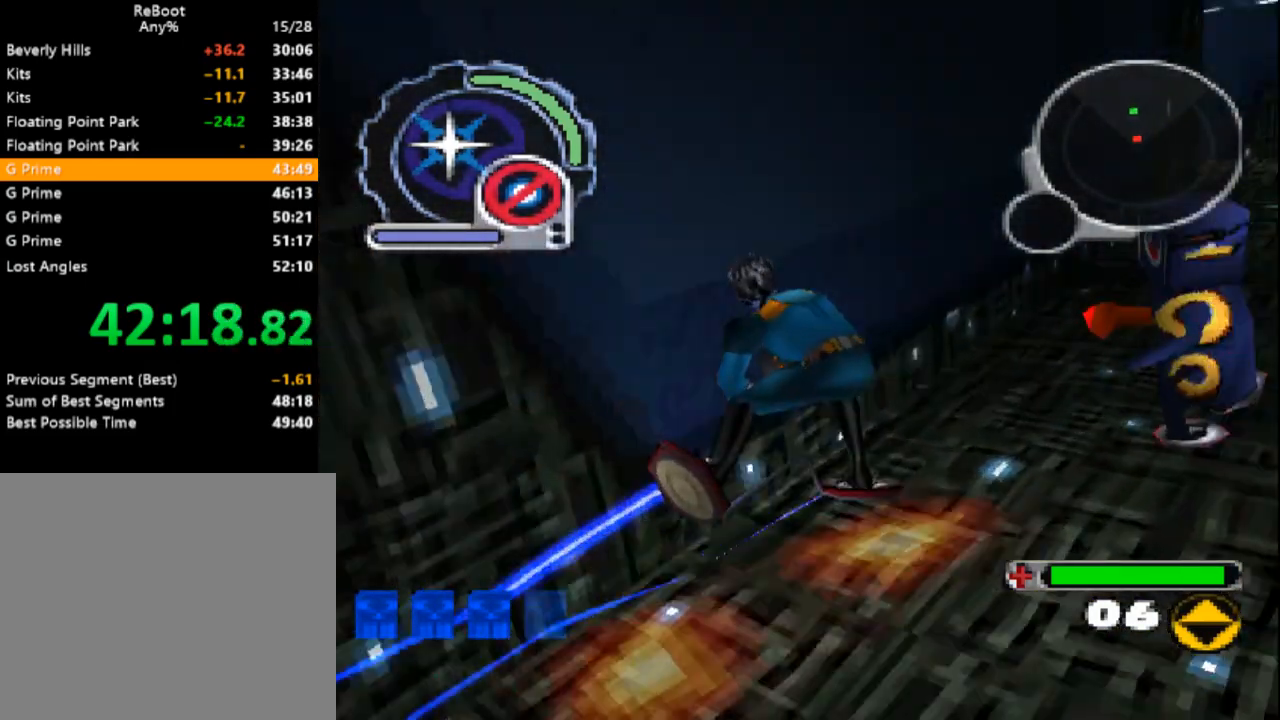
{"dt_ms": 500, "buttons": ["SQUARE"], "events": [[283, "DPAD_RIGHT", "up"], [300, "DPAD_DOWN", "up"], [383, "DPAD_DOWN", "down"], [500, "DPAD_DOWN", "up"]]}
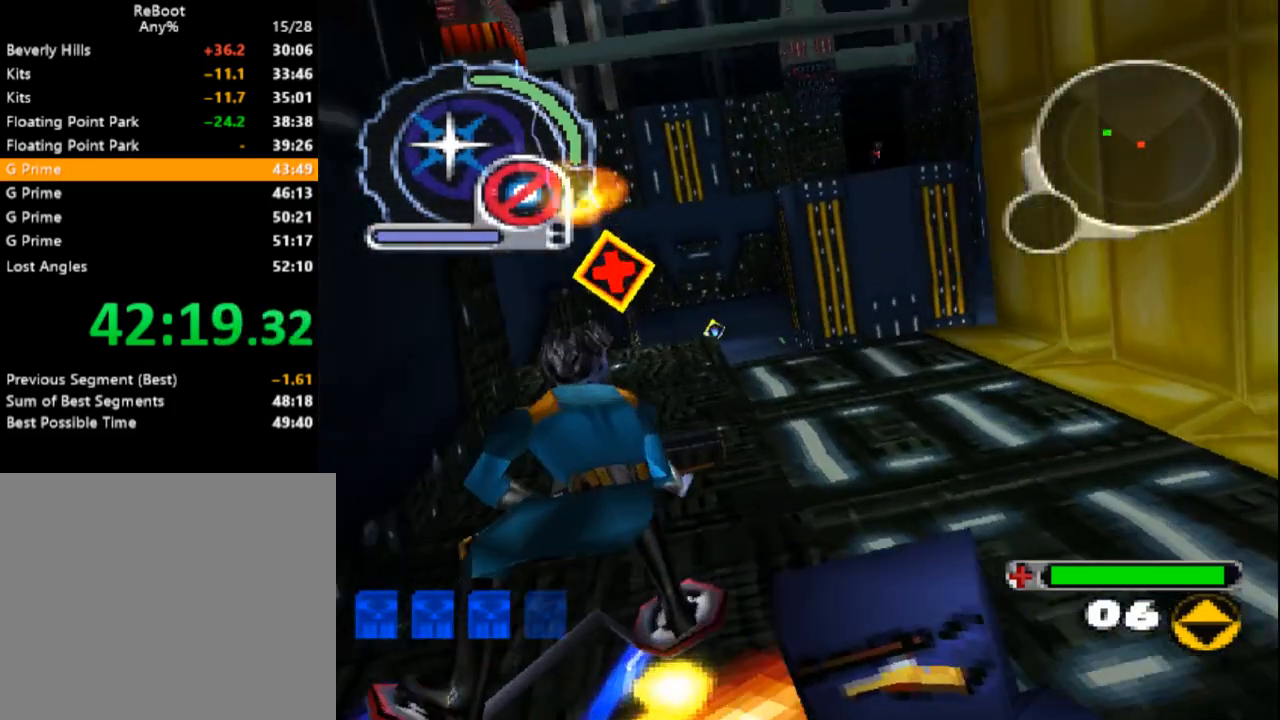
{"dt_ms": 500, "buttons": ["SQUARE", "DPAD_UP"], "events": [[167, "R1", "down"], [183, "DPAD_UP", "down"], [250, "DPAD_RIGHT", "down"], [383, "R1", "up"], [500, "DPAD_RIGHT", "up"]]}
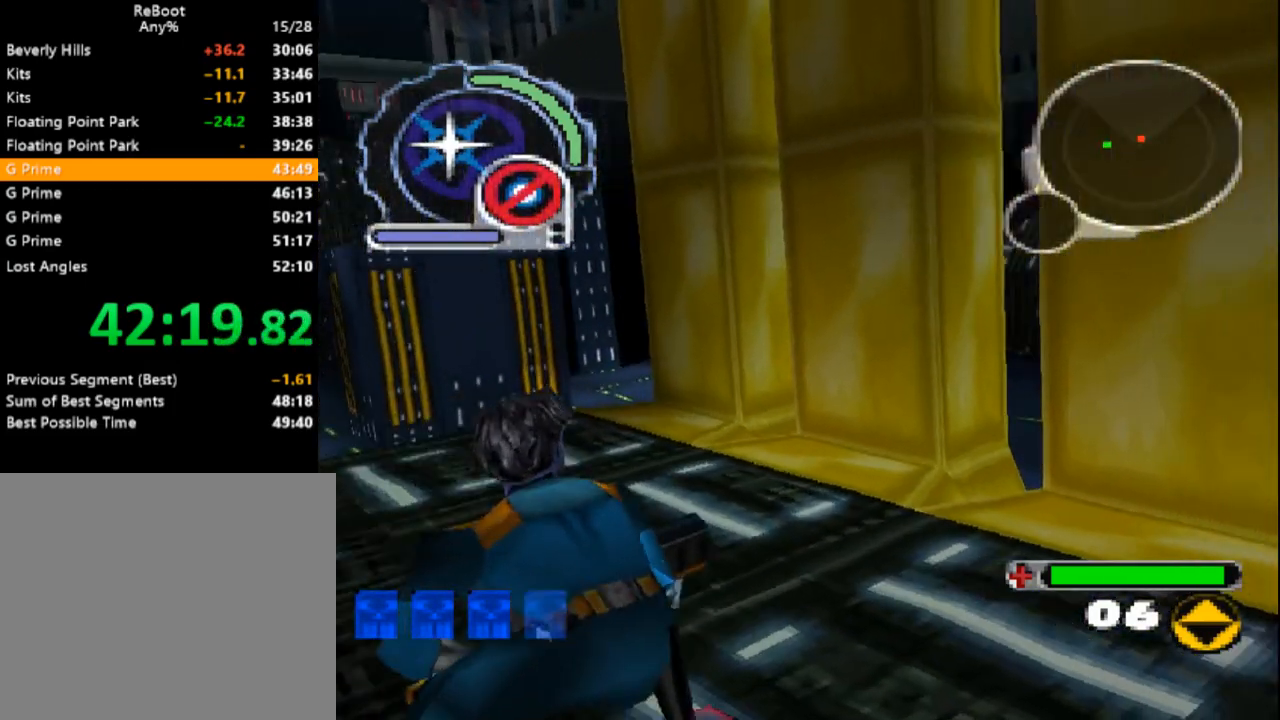
{"dt_ms": 500, "buttons": ["DPAD_UP", "DPAD_LEFT"], "events": [[117, "DPAD_RIGHT", "down"], [333, "DPAD_RIGHT", "up"], [433, "SQUARE", "up"], [500, "DPAD_LEFT", "down"]]}
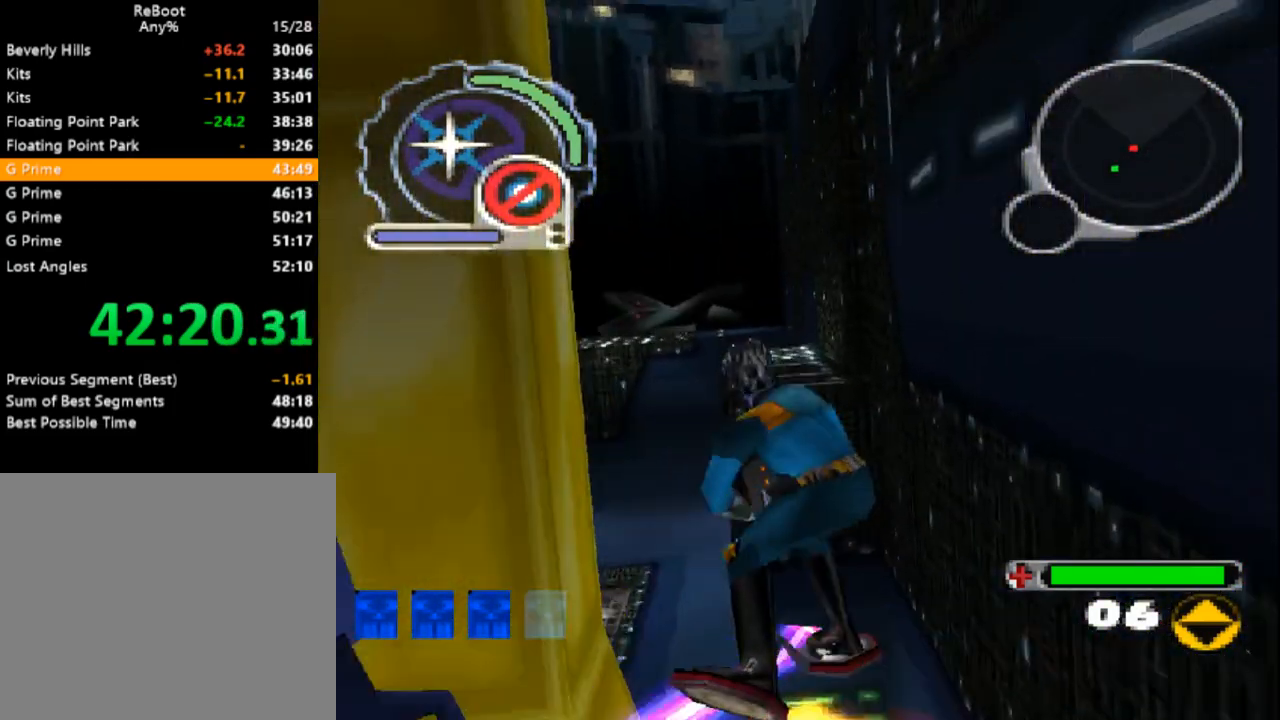
{"dt_ms": 500, "buttons": ["DPAD_UP"], "events": [[67, "L1", "down"], [400, "DPAD_LEFT", "up"], [400, "L1", "up"]]}
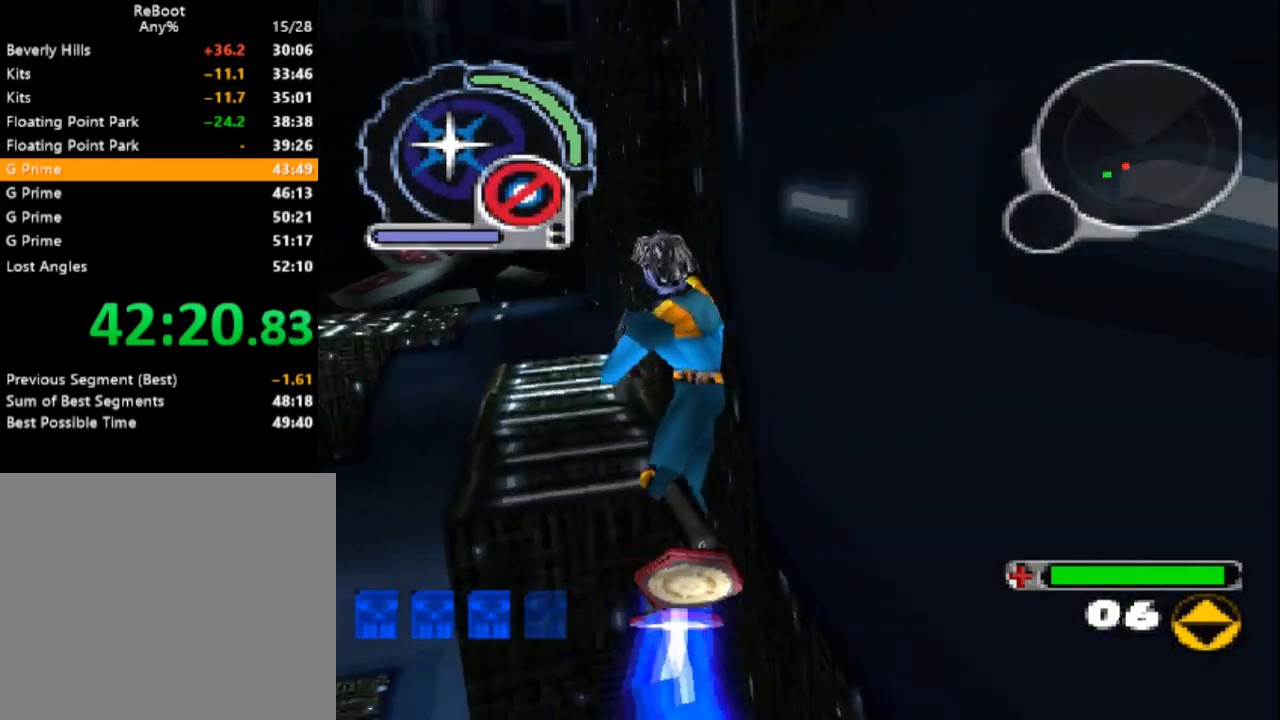
{"dt_ms": 500, "buttons": ["SQUARE", "DPAD_DOWN"], "events": [[200, "SQUARE", "down"], [283, "DPAD_RIGHT", "down"], [317, "DPAD_UP", "up"], [333, "DPAD_RIGHT", "up"], [467, "DPAD_DOWN", "down"]]}